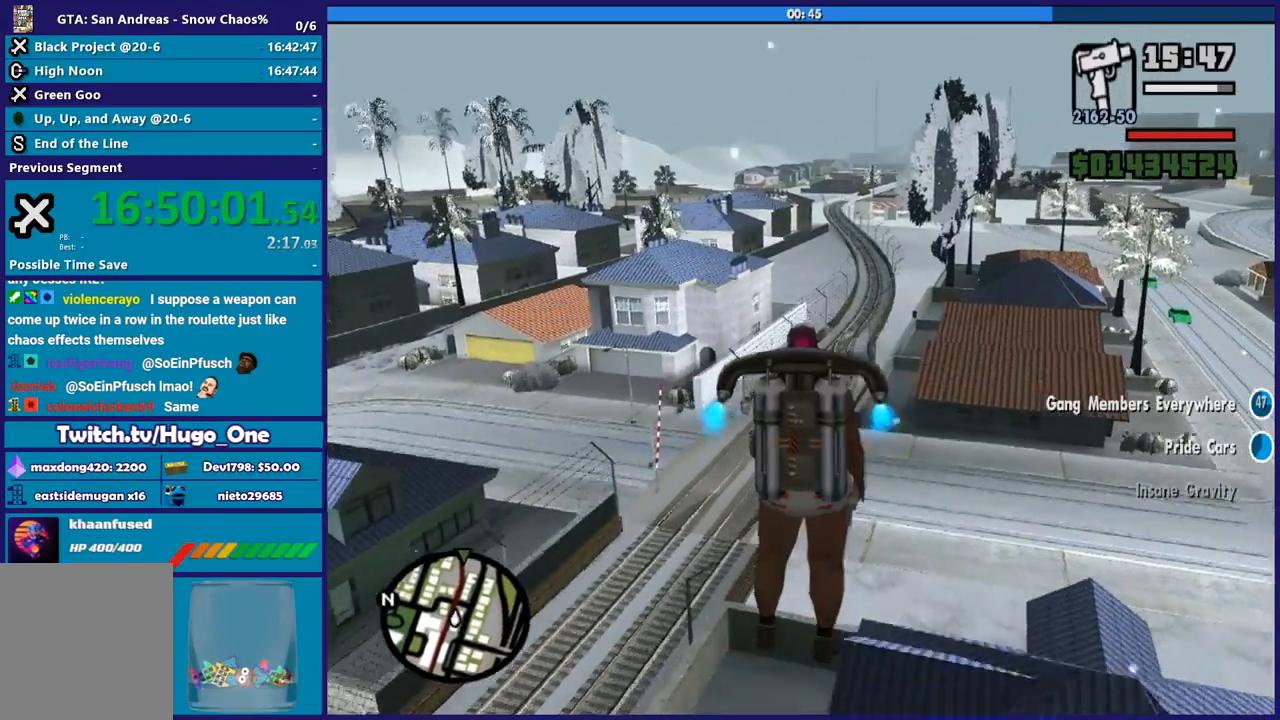
Gameplay with a controller (Xbox layout); each line is a JSON object with the inputs held at the frame after it. "events" lists button and stick changes between this image and that frame as [ms after this image, input, new state], when the widget could be followed in between. This document gives stick clicks only as held states, not as events. Not read: left_stick.
{"buttons": ["A"], "right_stick": "center", "events": []}
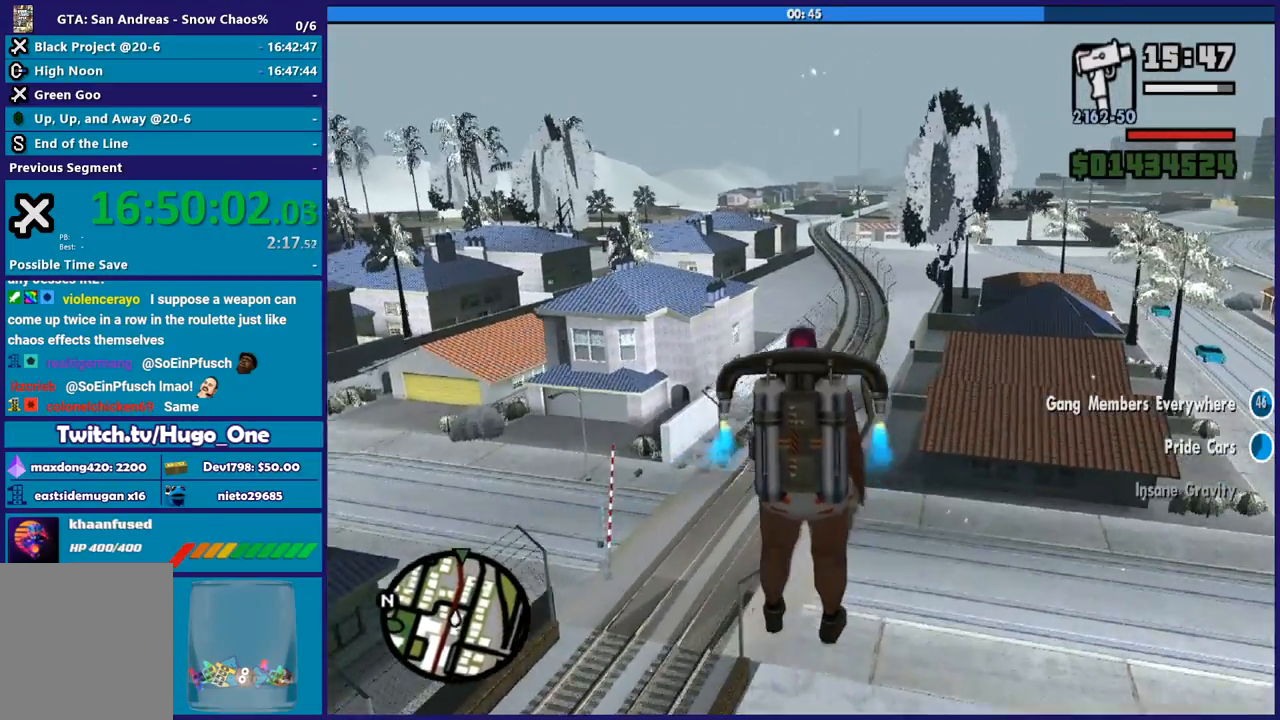
{"buttons": ["A"], "right_stick": "center", "events": []}
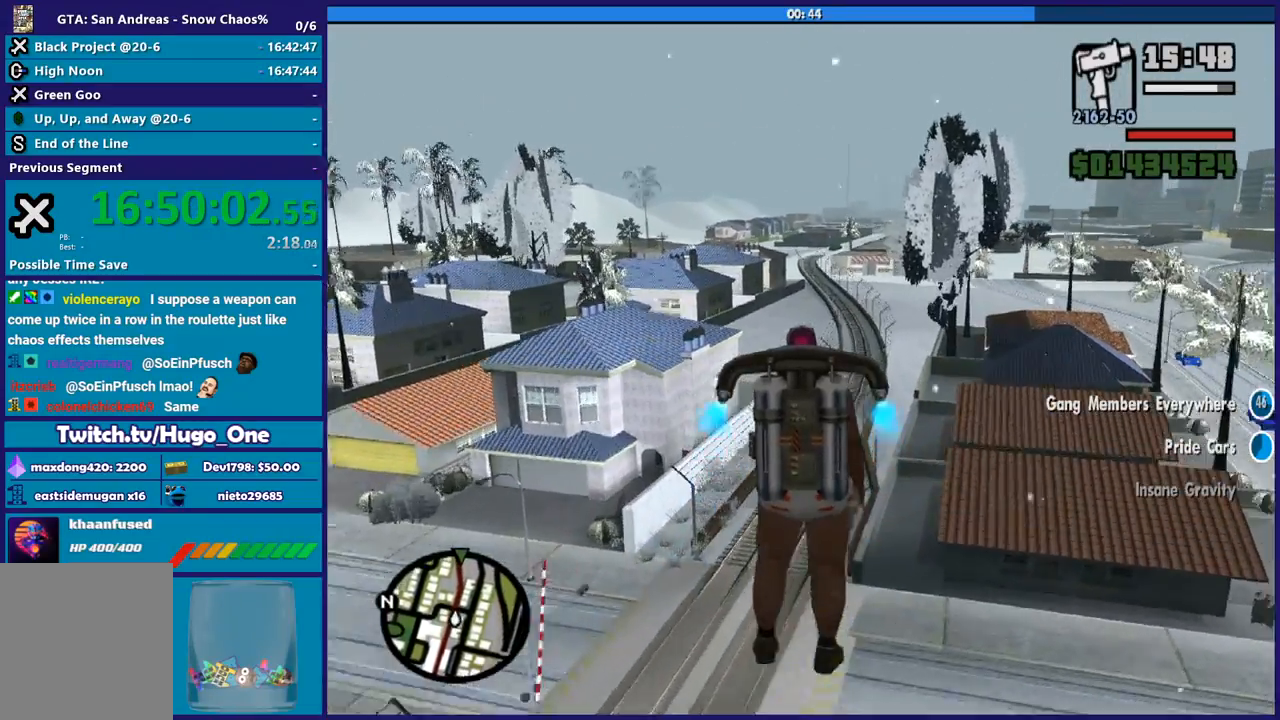
{"buttons": ["A"], "right_stick": "center", "events": []}
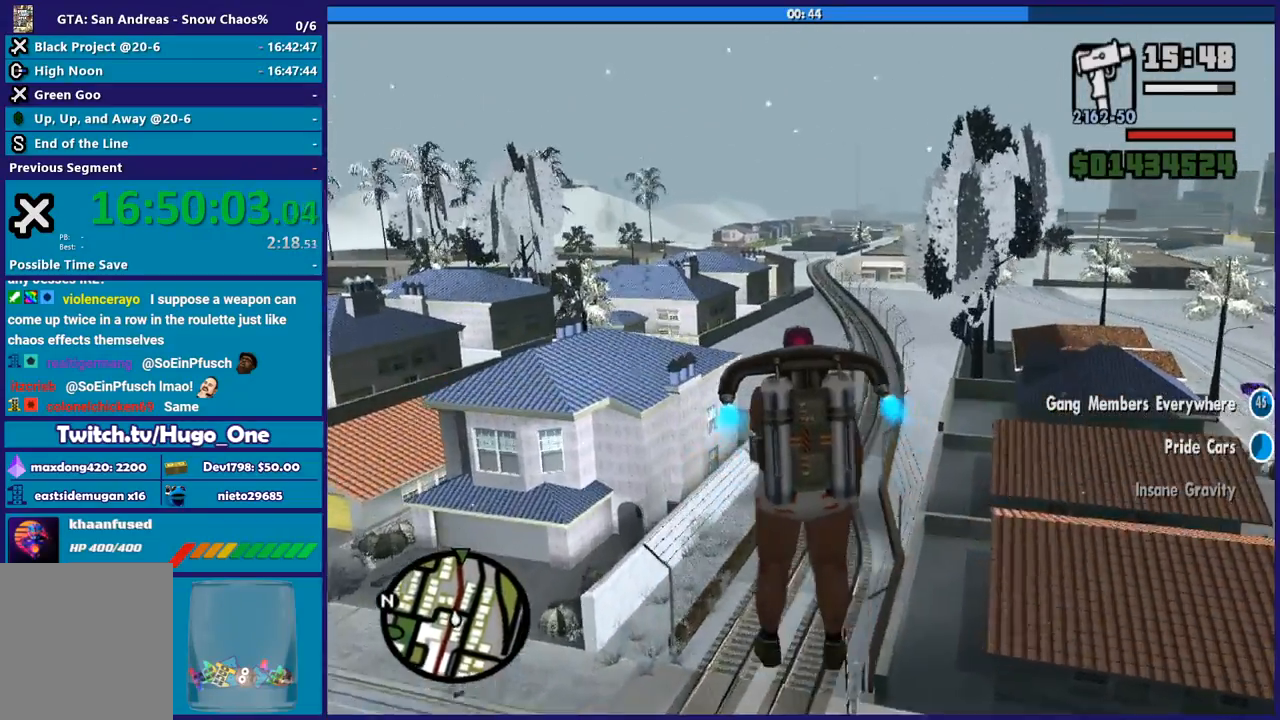
{"buttons": ["A"], "right_stick": "center", "events": []}
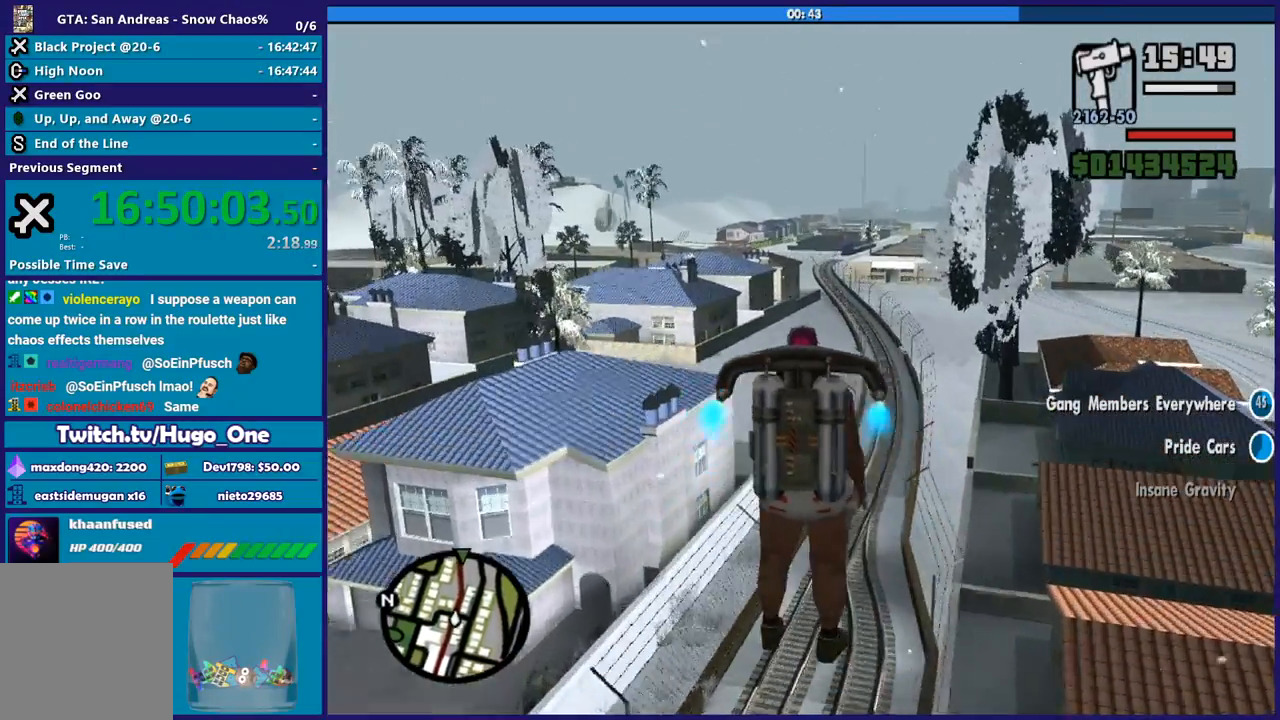
{"buttons": ["A"], "right_stick": "center", "events": []}
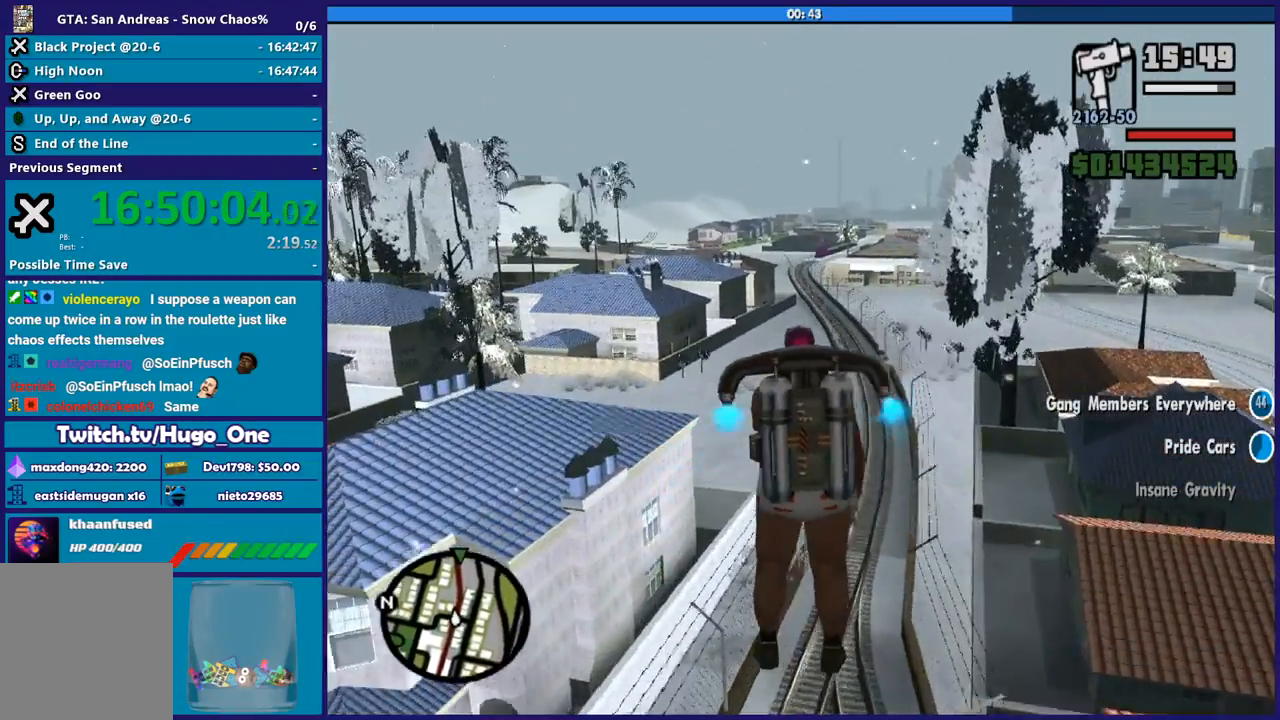
{"buttons": ["A"], "right_stick": "center", "events": []}
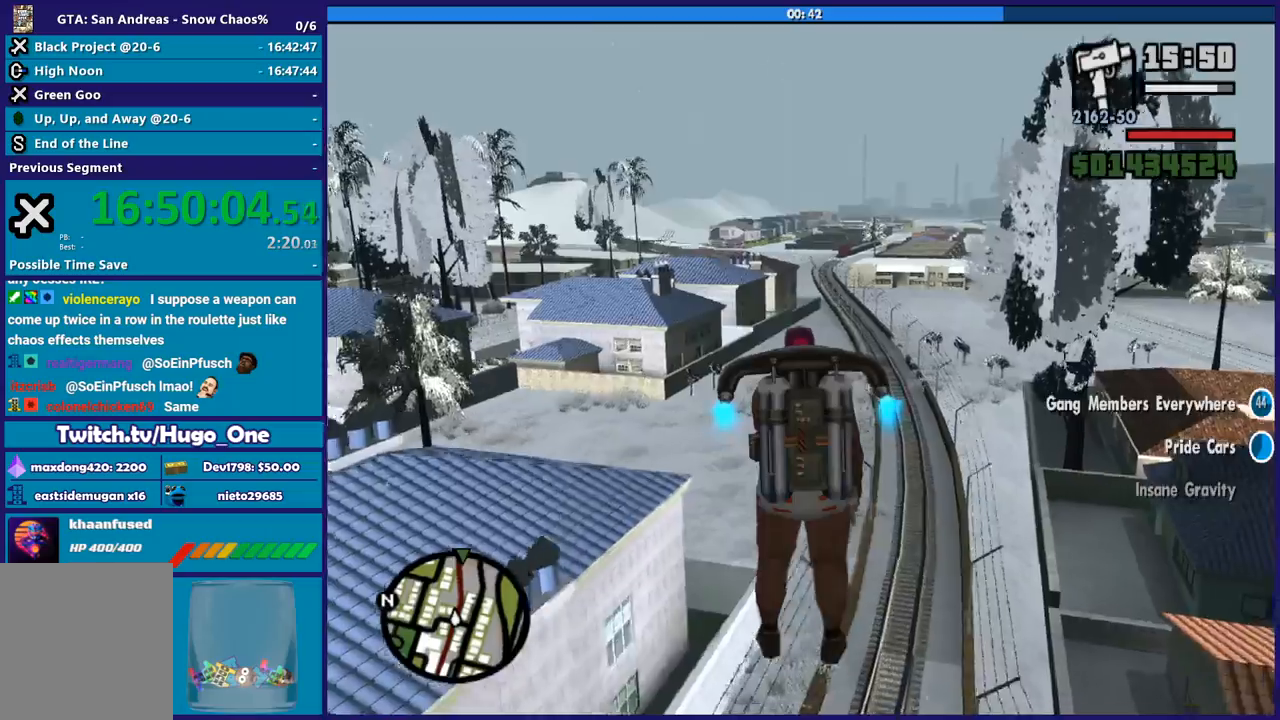
{"buttons": ["A"], "right_stick": "center", "events": []}
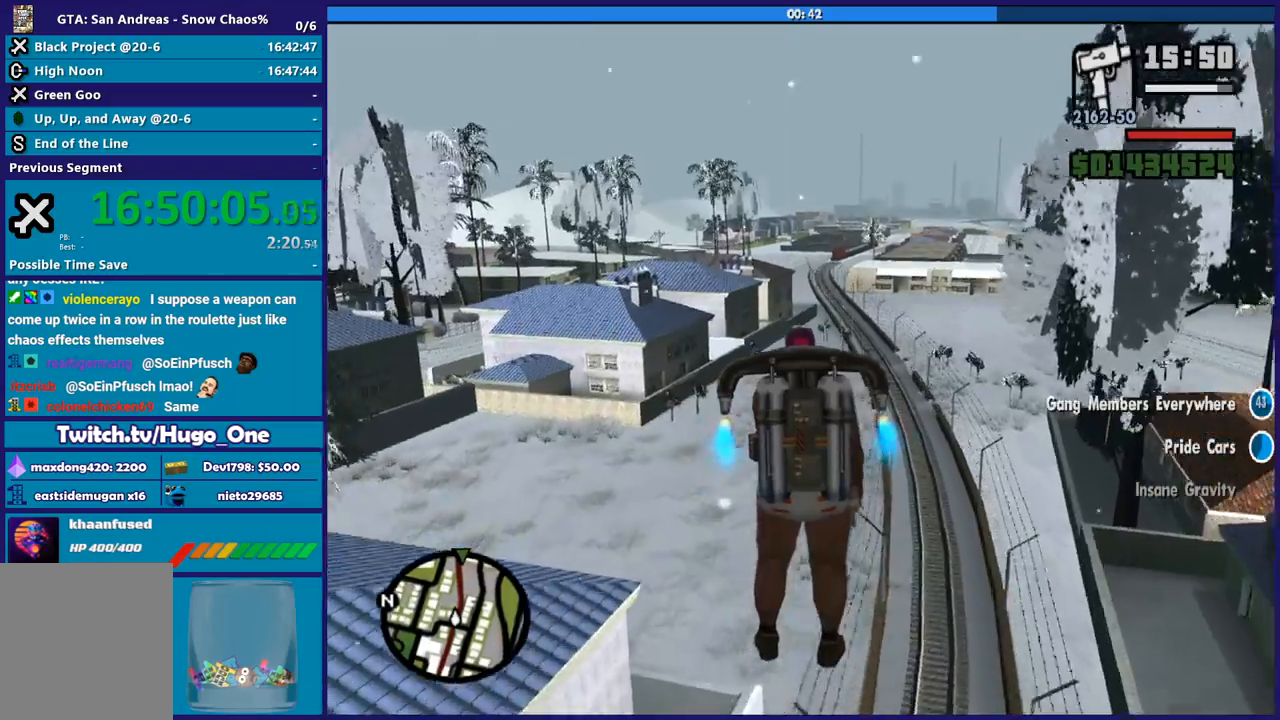
{"buttons": ["A"], "right_stick": "center", "events": []}
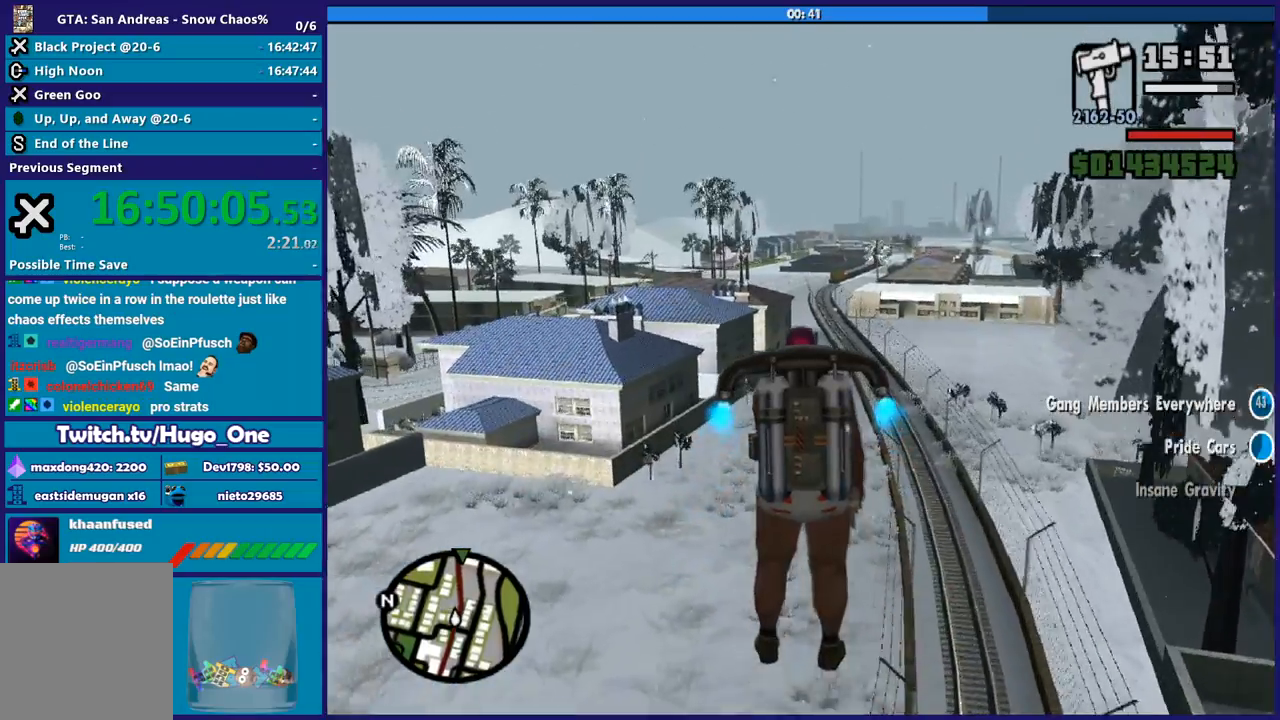
{"buttons": [], "right_stick": "center", "events": [[467, "A", "up"]]}
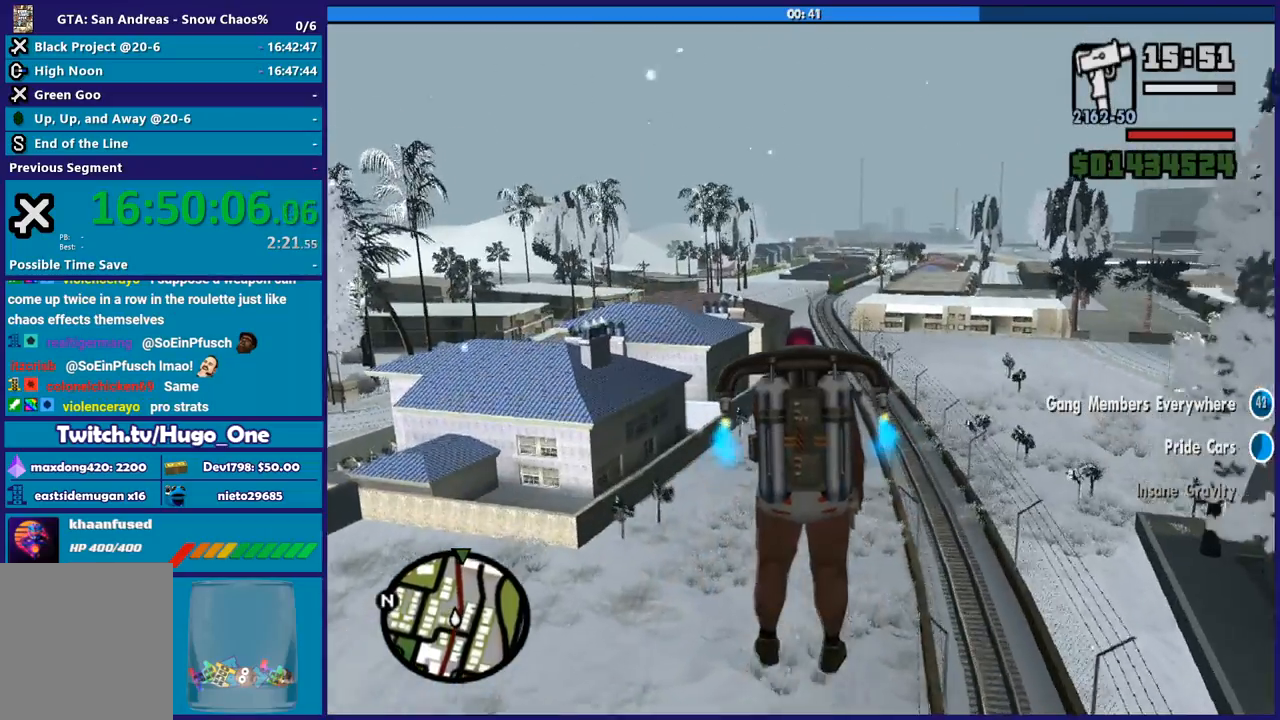
{"buttons": ["A"], "right_stick": "center", "events": [[167, "A", "down"]]}
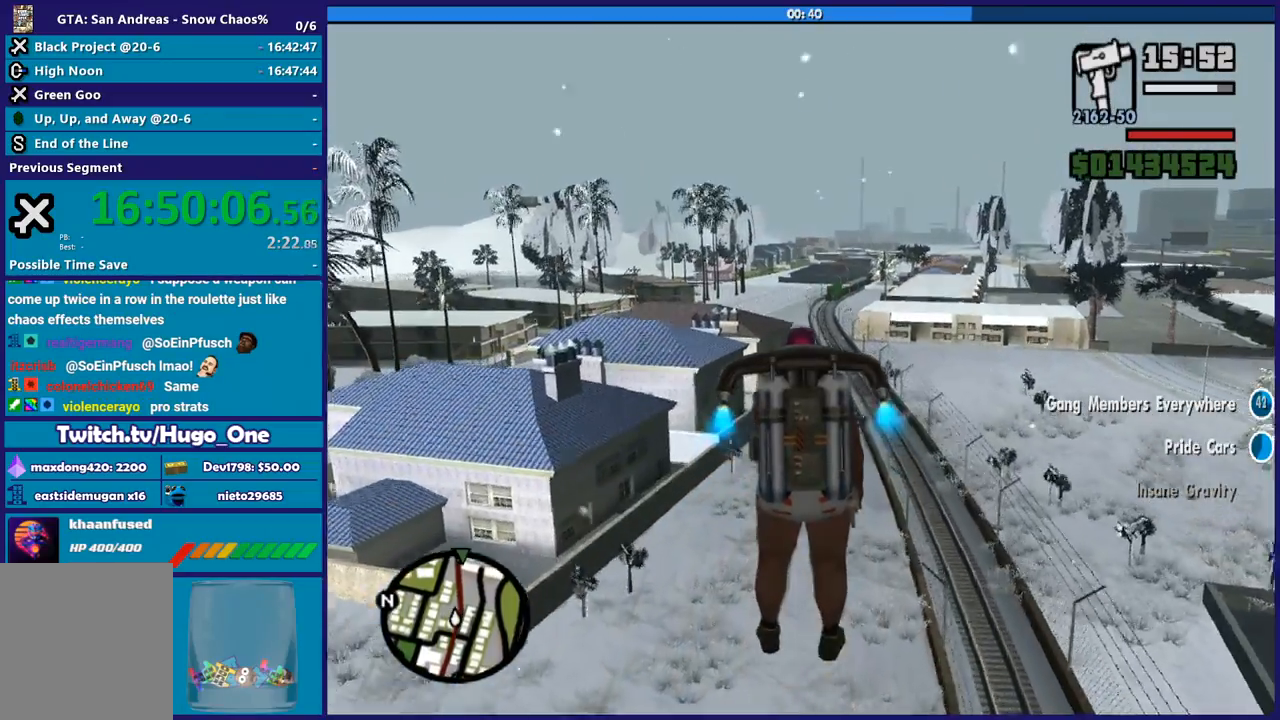
{"buttons": ["A"], "right_stick": "center", "events": []}
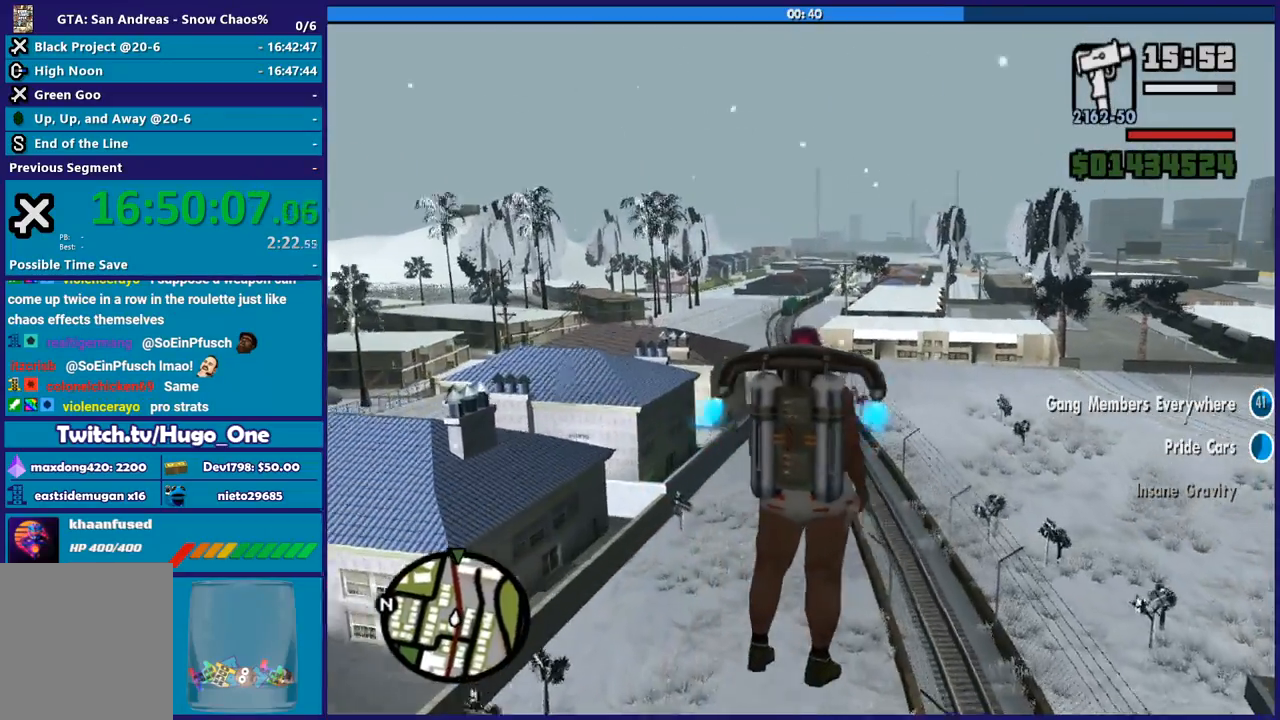
{"buttons": ["A", "X"], "right_stick": "center", "events": [[434, "X", "down"]]}
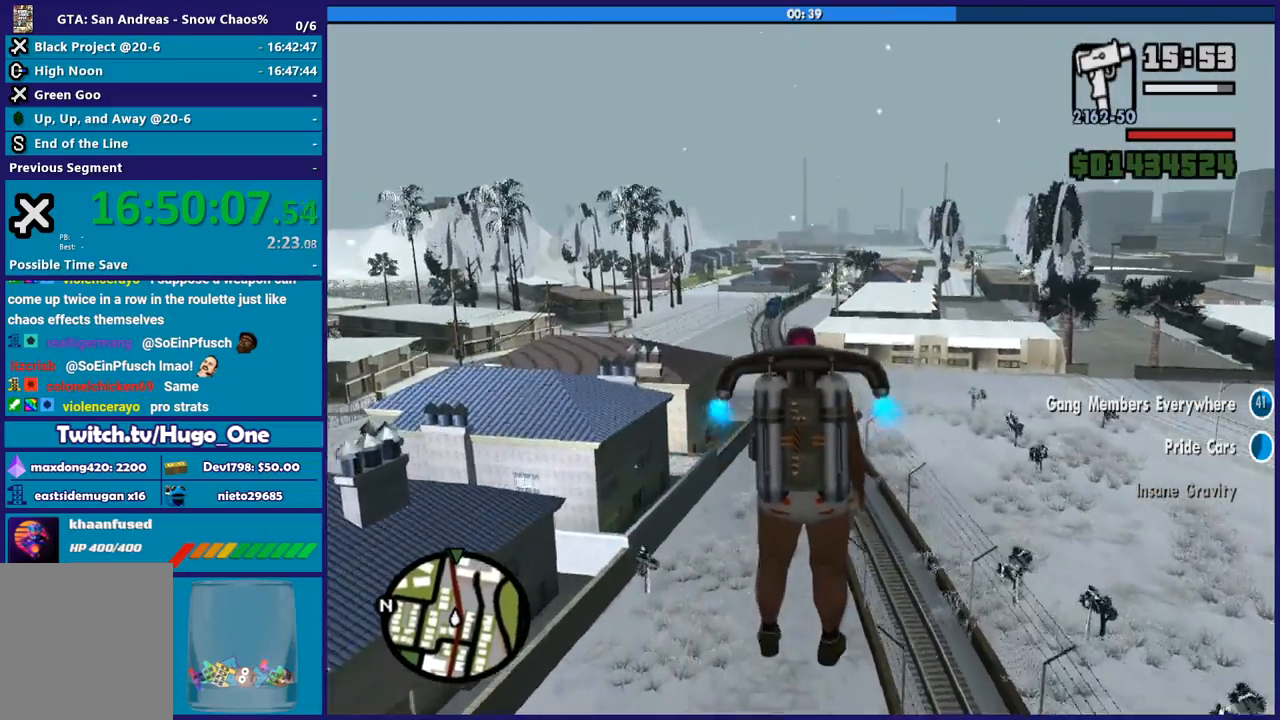
{"buttons": ["A"], "right_stick": "center", "events": [[234, "X", "up"]]}
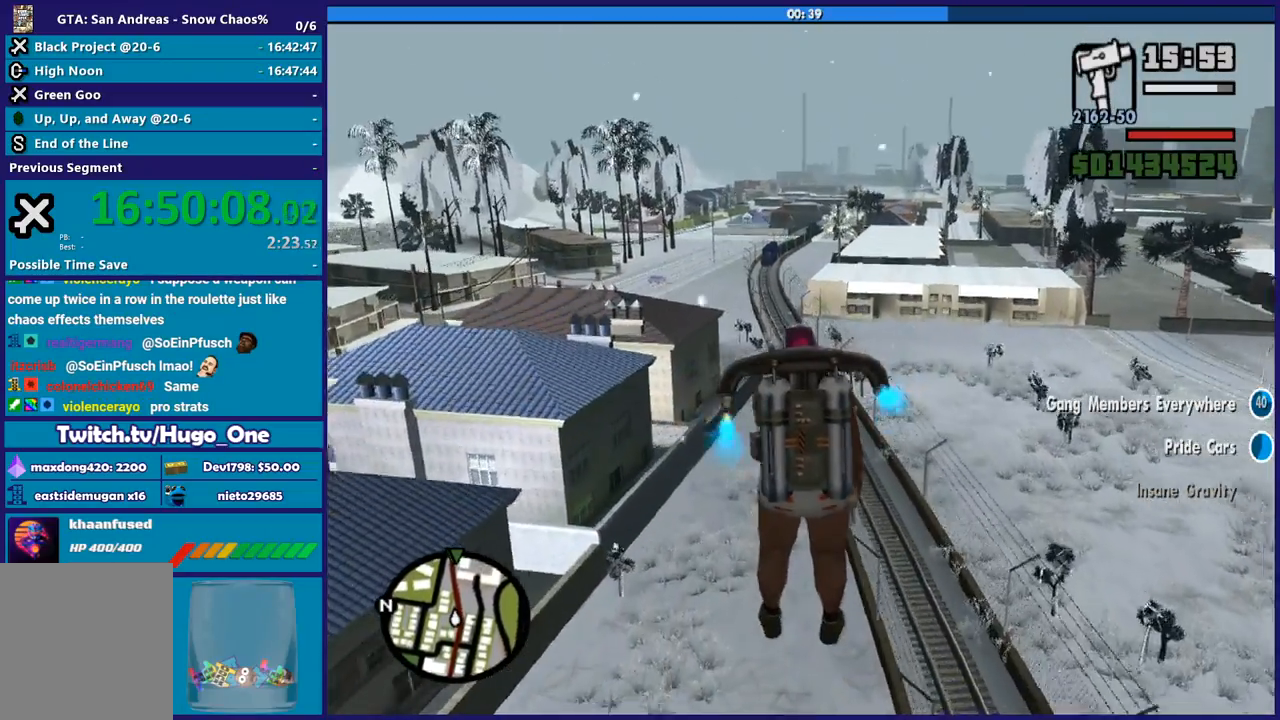
{"buttons": ["A"], "right_stick": "center", "events": []}
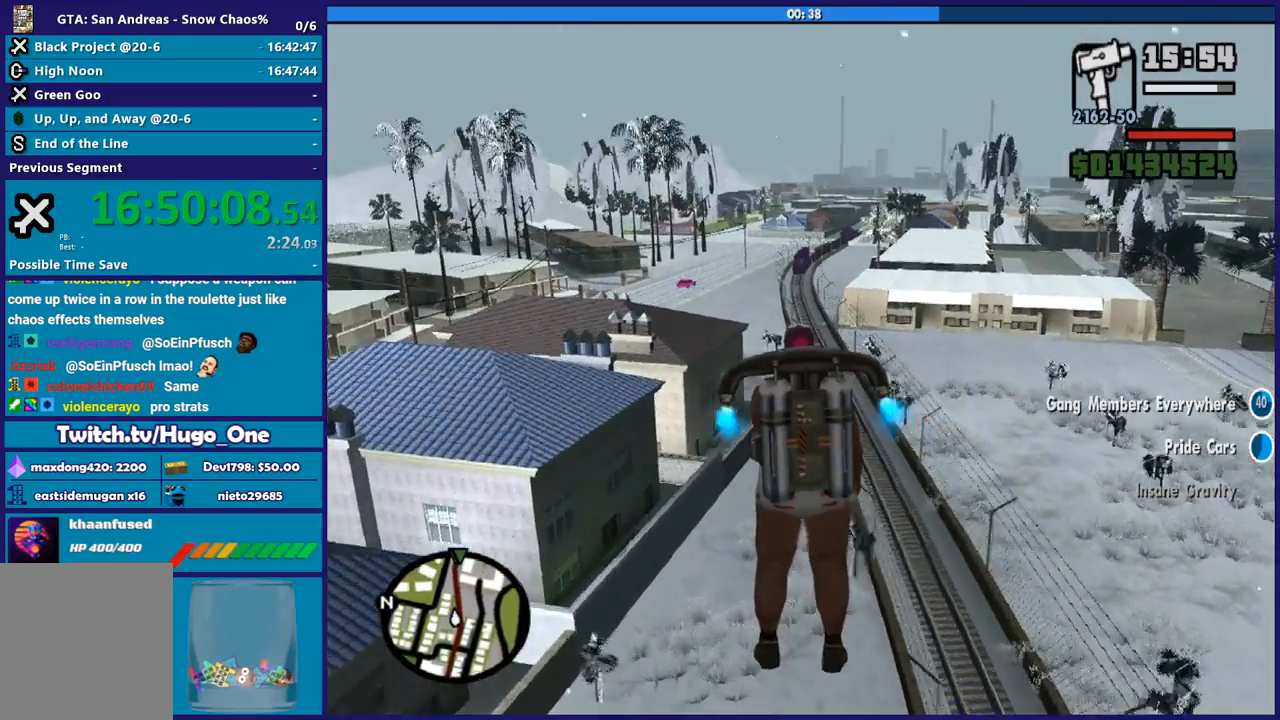
{"buttons": ["A"], "right_stick": "center", "events": []}
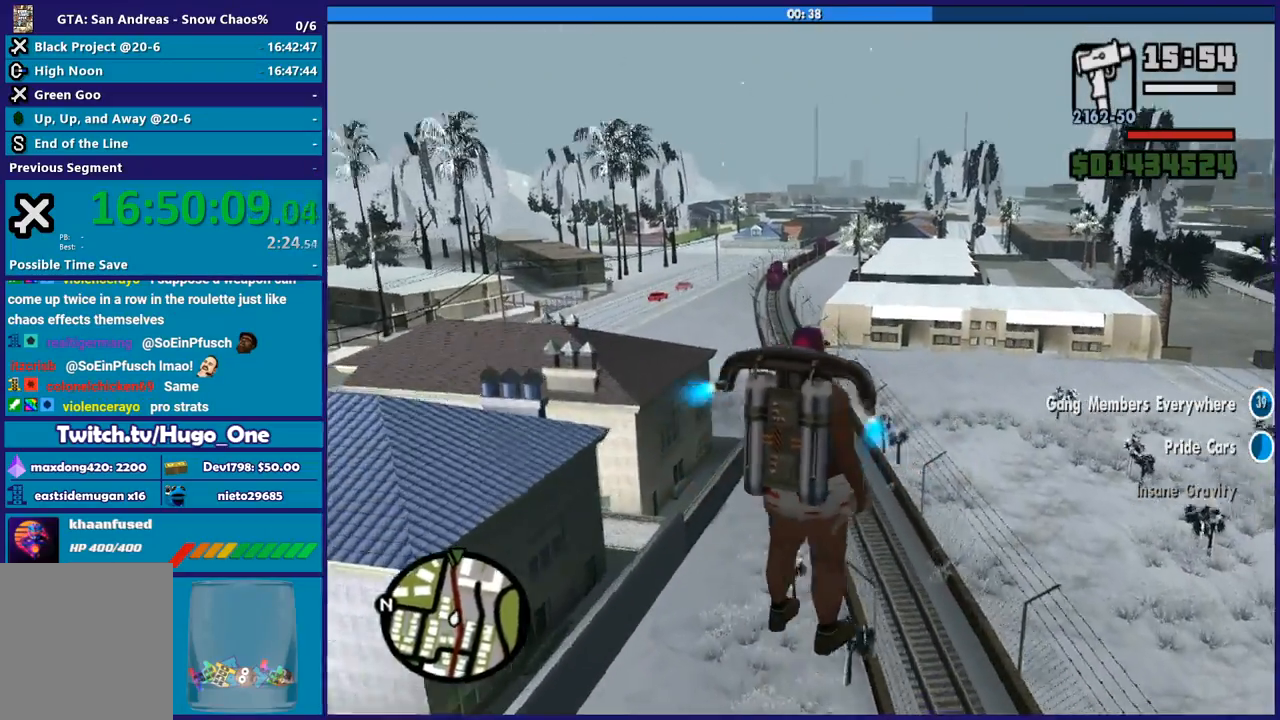
{"buttons": ["A"], "right_stick": "center", "events": []}
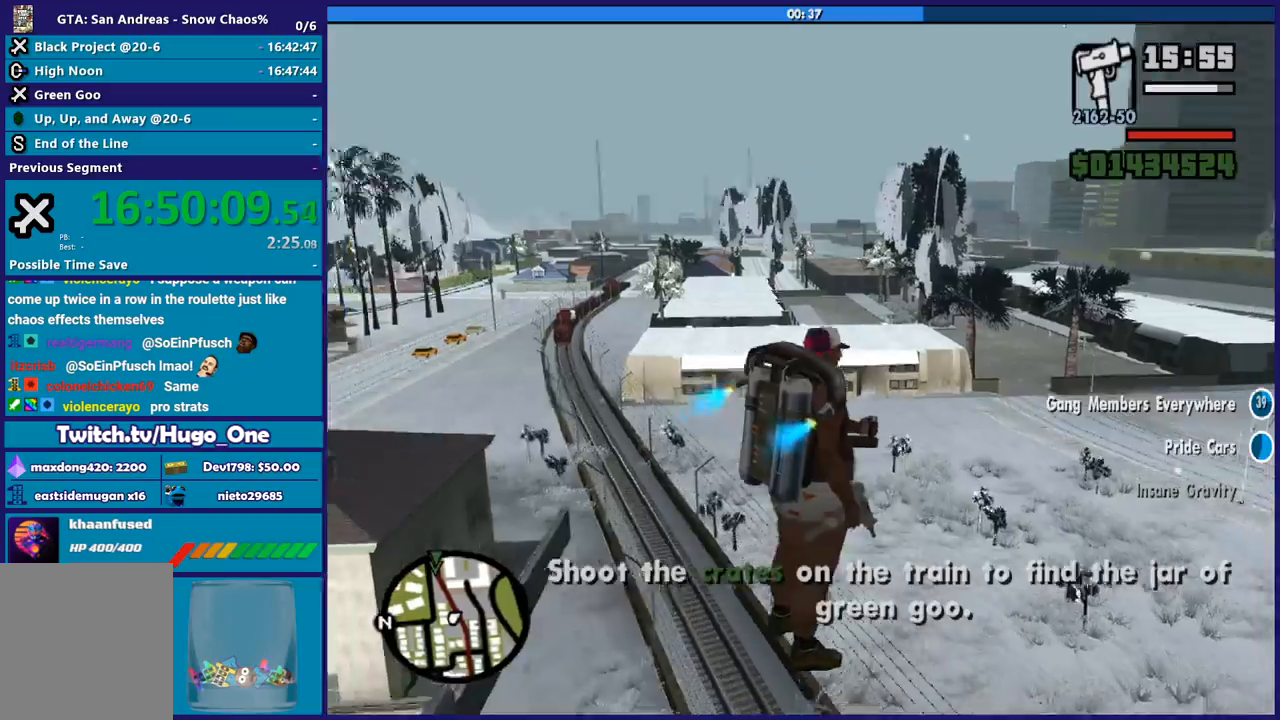
{"buttons": ["A"], "right_stick": "center", "events": [[67, "A", "up"], [234, "right_stick", "down-left"], [367, "right_stick", "center"], [501, "A", "down"]]}
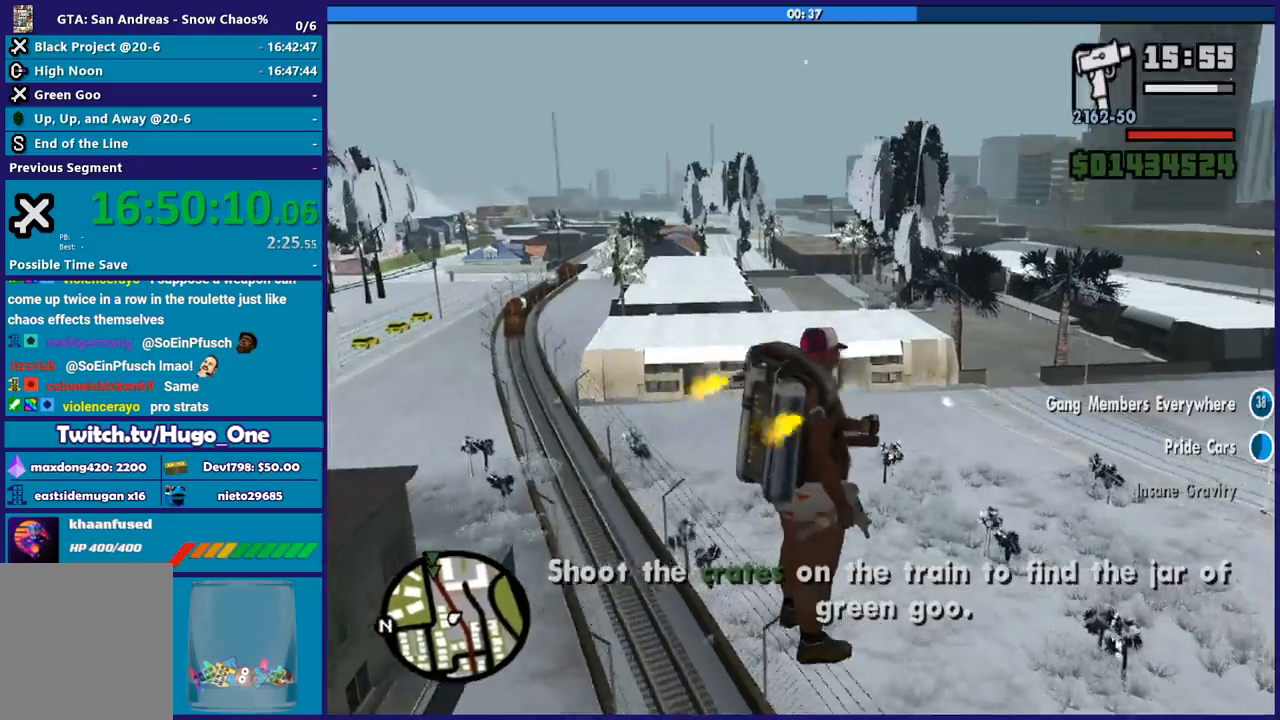
{"buttons": ["A"], "right_stick": "center", "events": []}
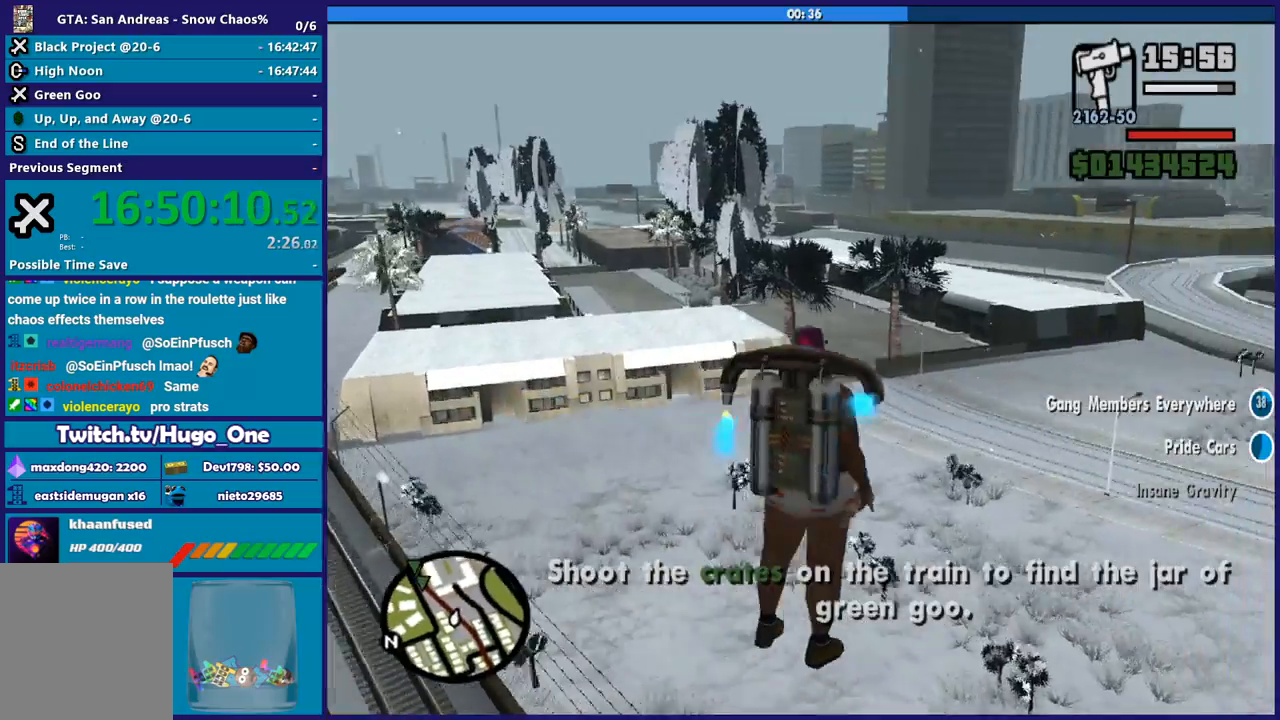
{"buttons": ["A"], "right_stick": "center", "events": []}
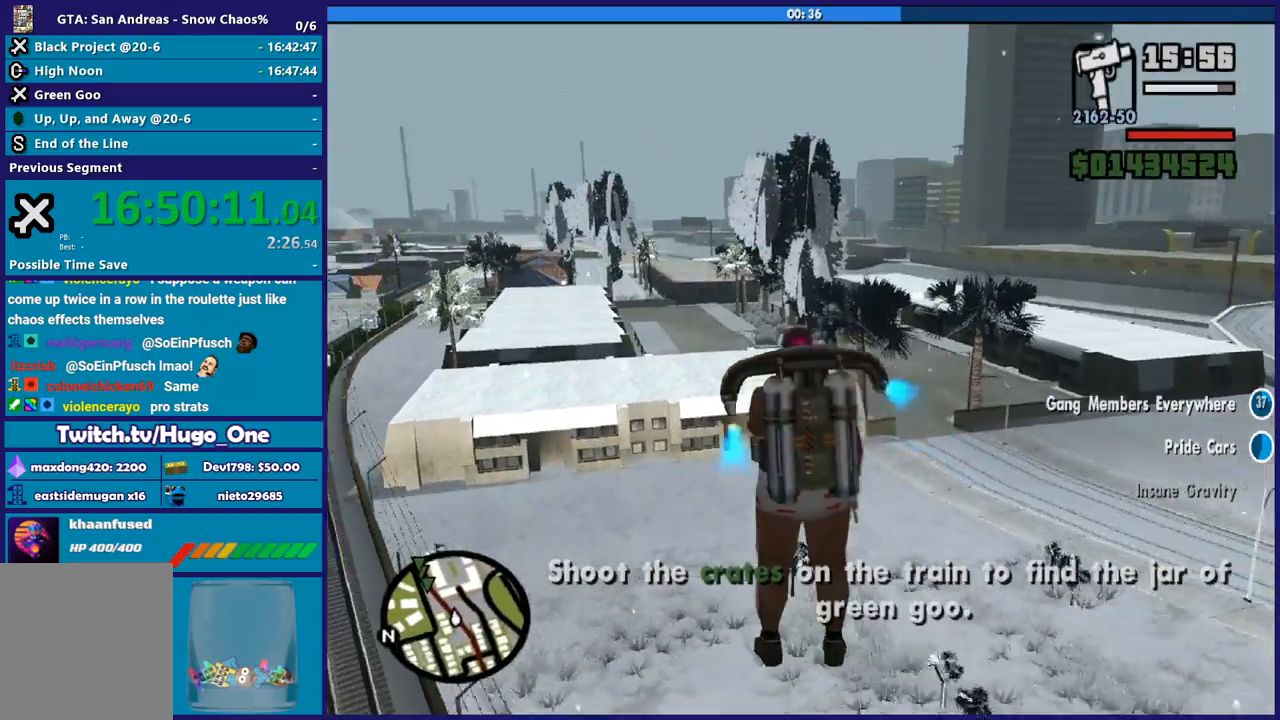
{"buttons": [], "right_stick": "down-left", "events": [[100, "A", "up"], [233, "right_stick", "down-left"]]}
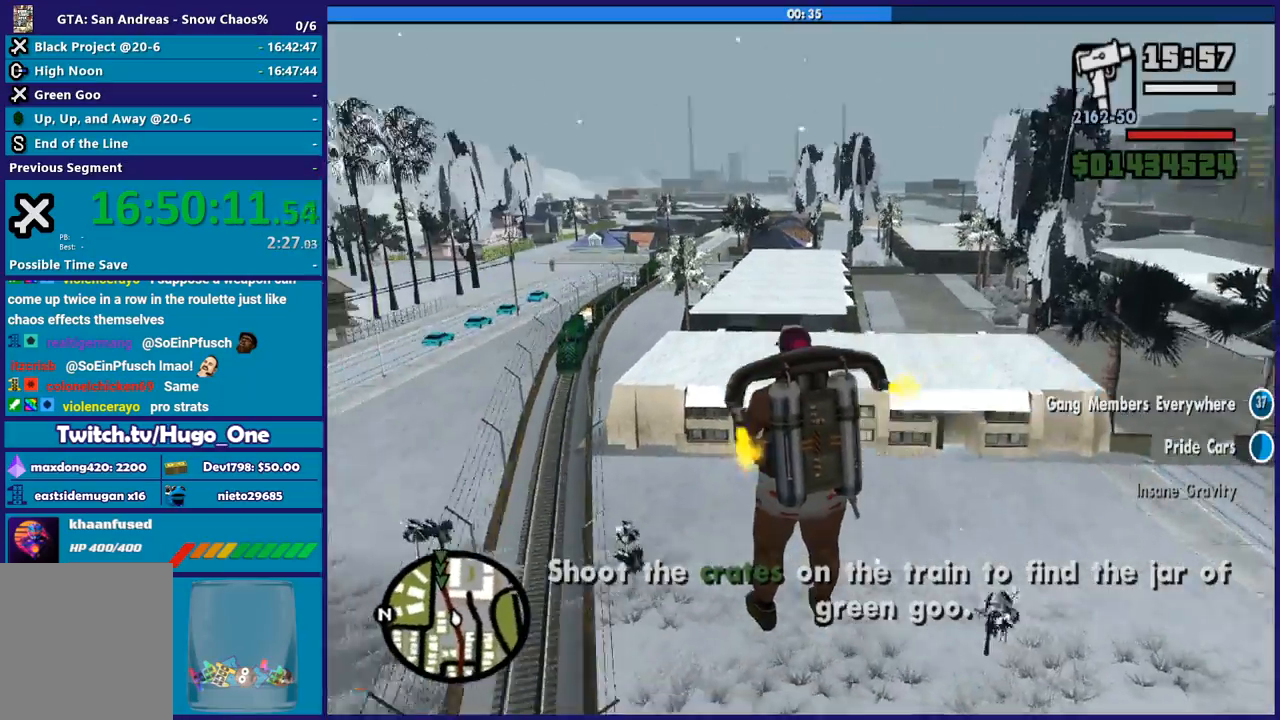
{"buttons": [], "right_stick": "center", "events": [[234, "right_stick", "center"], [401, "A", "down"], [501, "A", "up"]]}
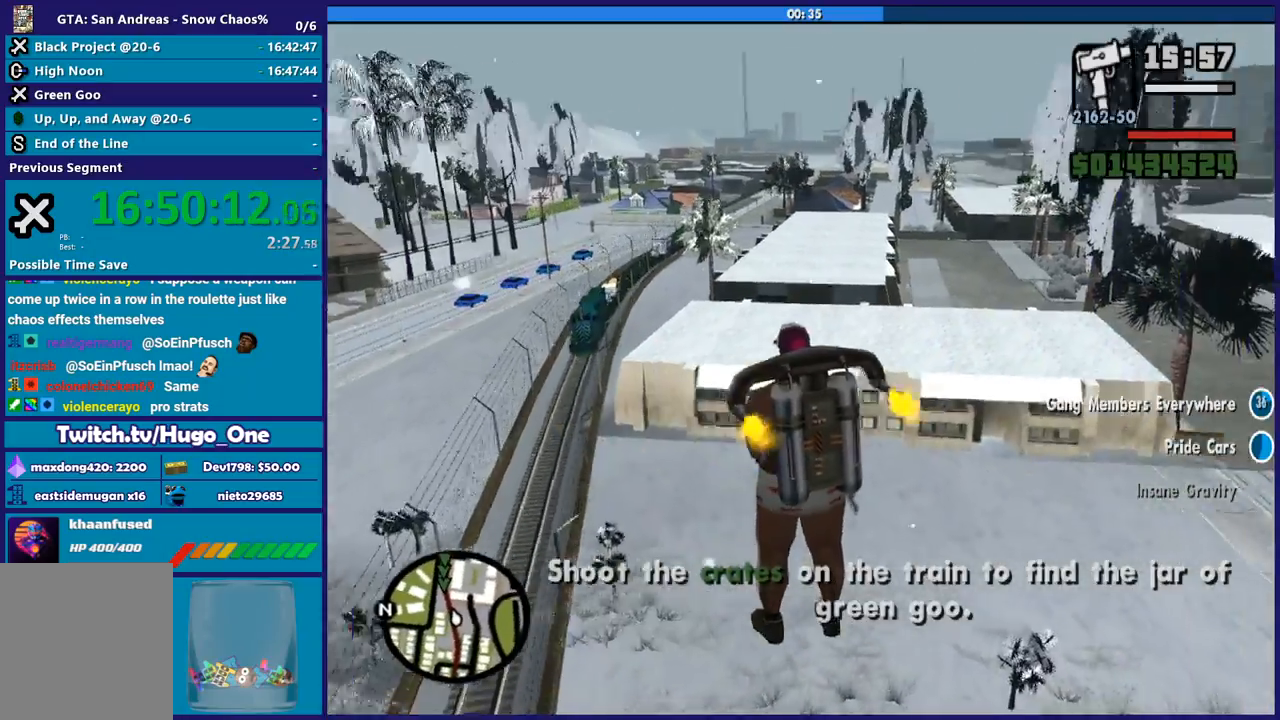
{"buttons": ["L2", "R2"], "right_stick": "center", "events": [[100, "right_stick", "down-left"], [434, "right_stick", "center"], [467, "L2", "down"], [467, "R2", "down"]]}
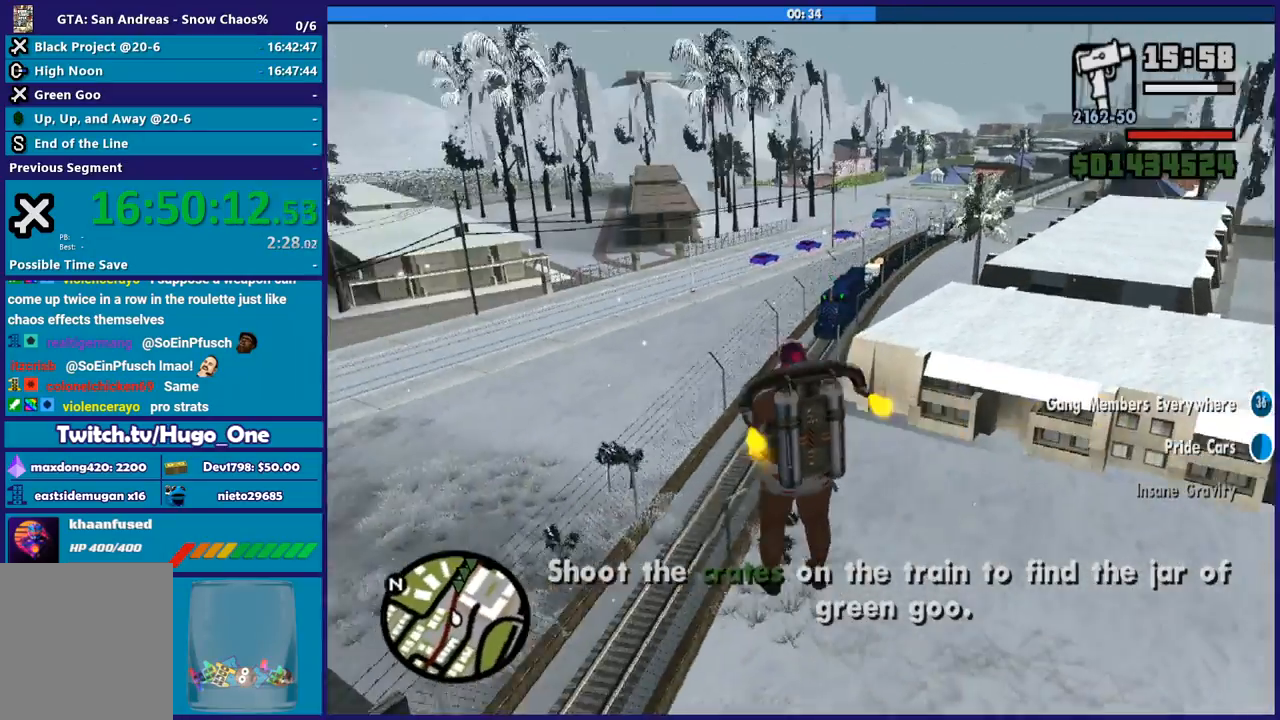
{"buttons": ["L2", "R2"], "right_stick": "center", "events": []}
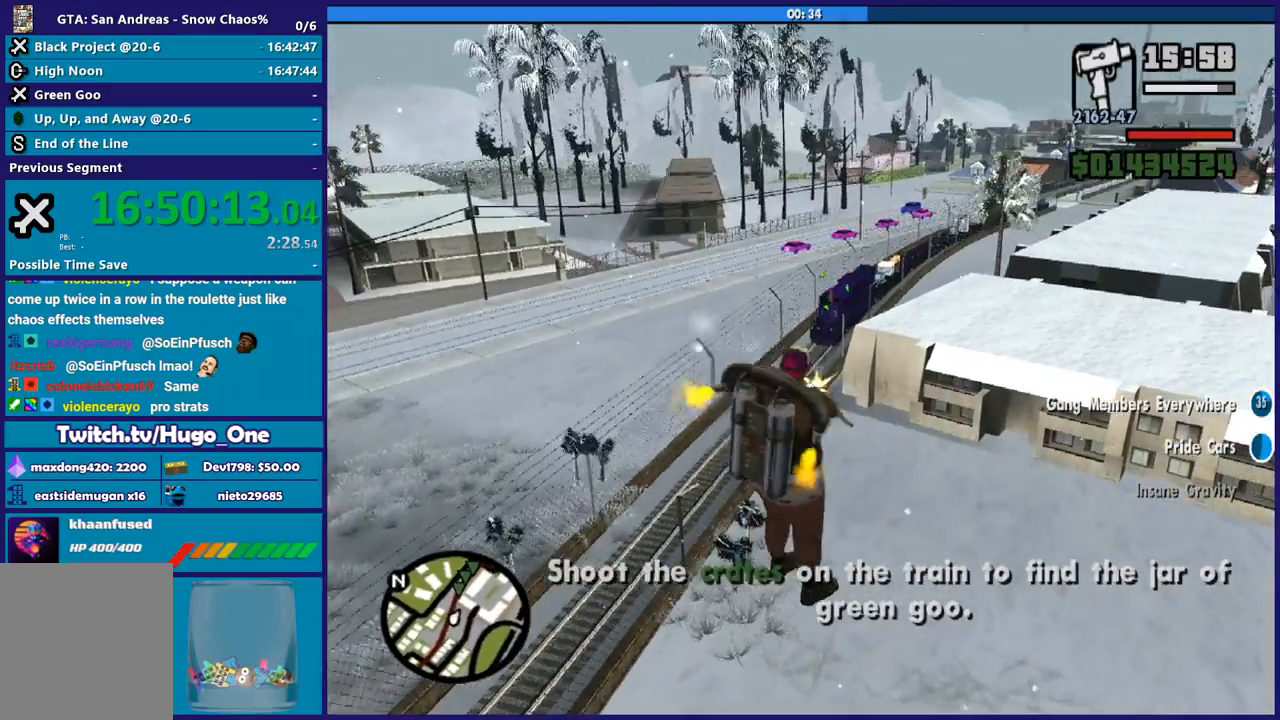
{"buttons": ["A", "L2", "R2"], "right_stick": "center", "events": [[167, "A", "down"]]}
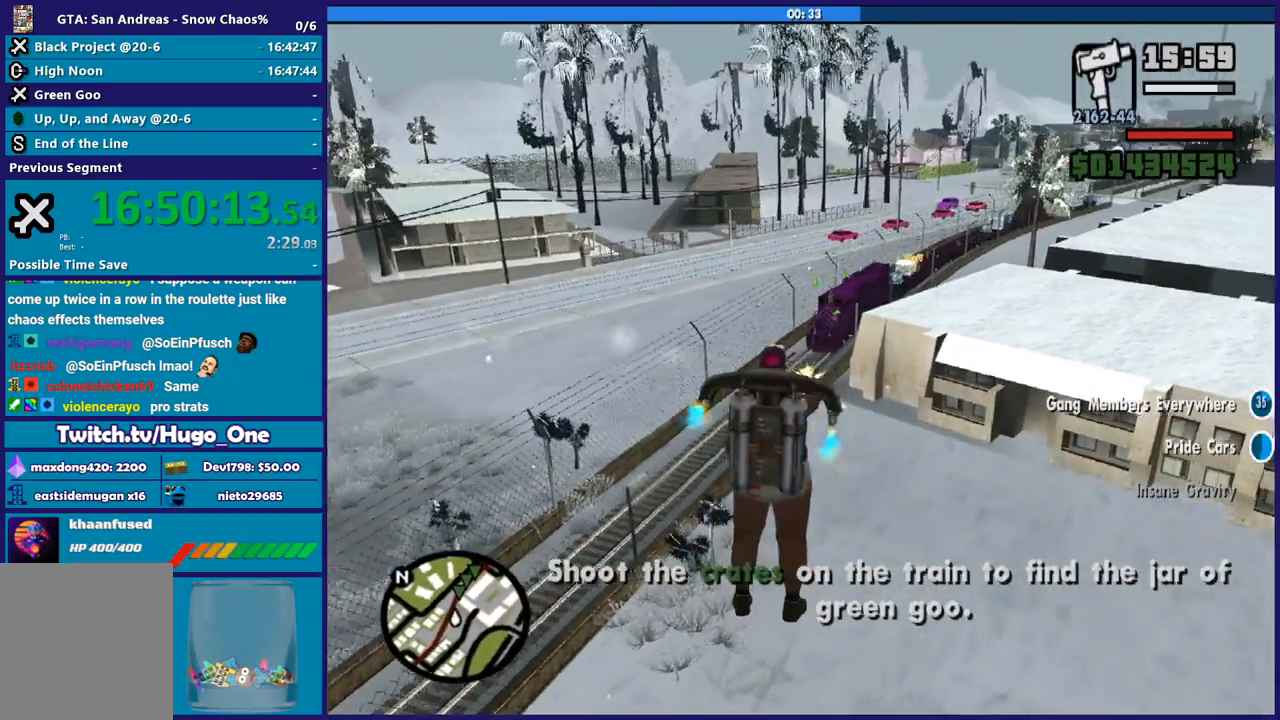
{"buttons": ["A", "L2", "R2"], "right_stick": "center", "events": []}
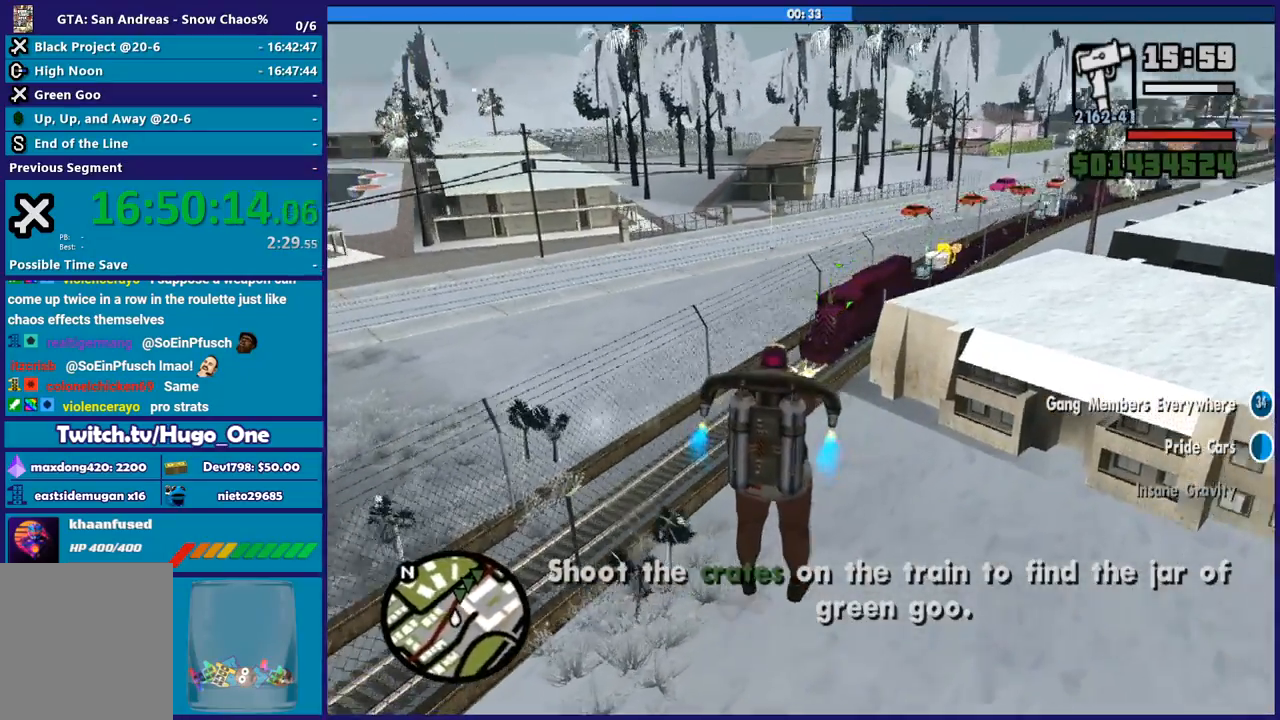
{"buttons": ["A", "L2", "R2"], "right_stick": "center", "events": []}
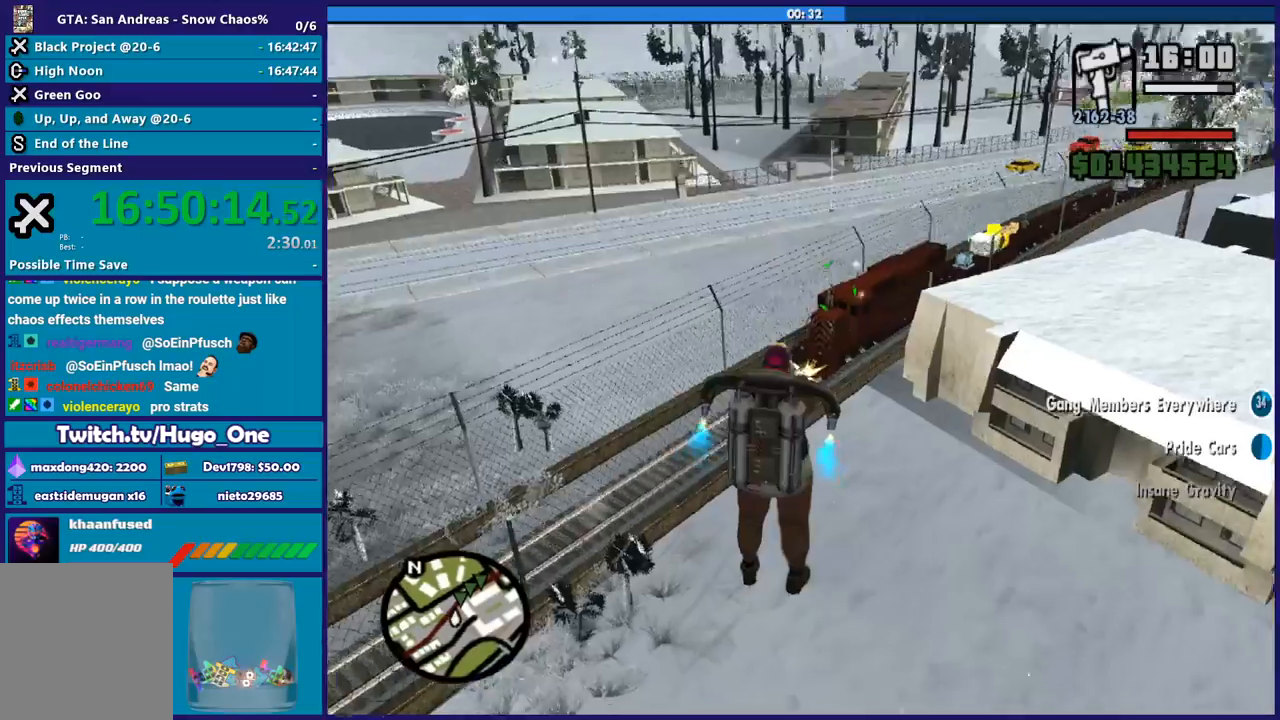
{"buttons": ["A", "L2", "R2"], "right_stick": "center", "events": []}